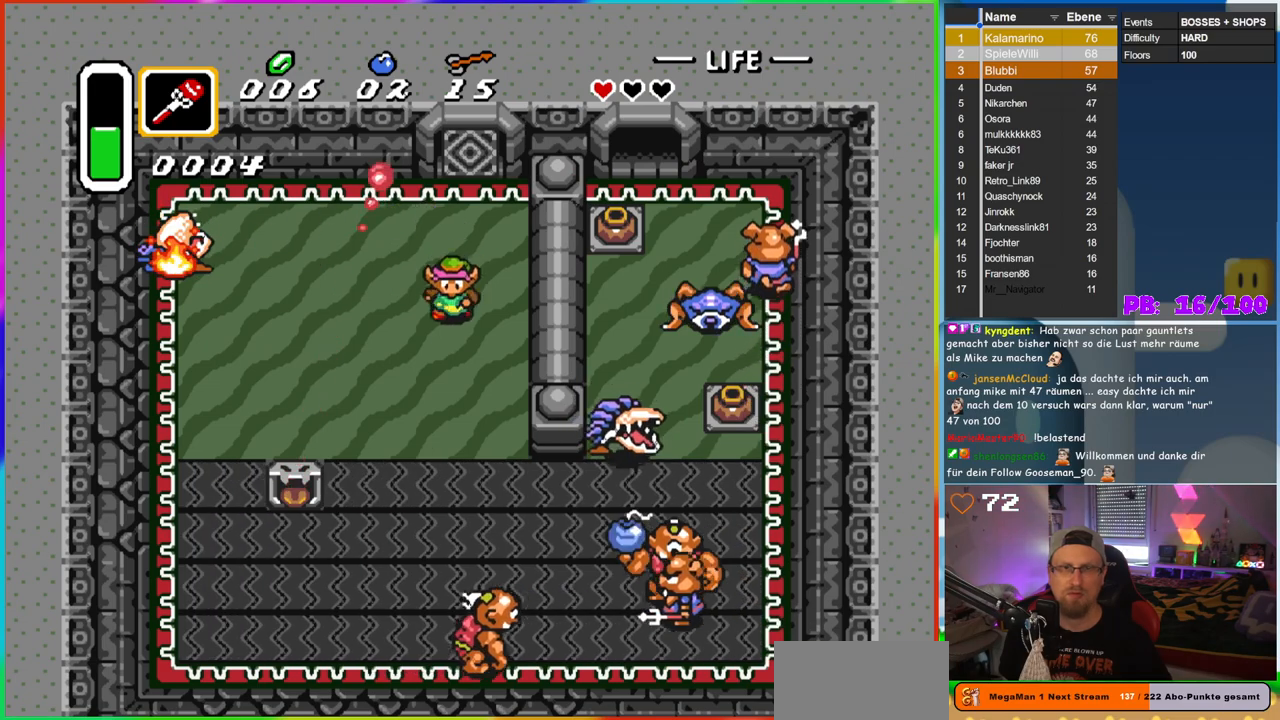
Gameplay with a controller (Nintendo layout); each line is a JSON object with the inputs held at the frame after it (dt_ms = milliseconds from this image to that frame). "events" lists button and stick changes between this image and that frame as [ms after this image, input, new state], when the widget could be followed in between. Not read: L3 R3.
{"dt_ms": 500, "buttons": ["DPAD_LEFT"], "events": [[33, "DPAD_LEFT", "down"], [83, "DPAD_LEFT", "up"], [100, "DPAD_DOWN", "up"], [100, "DPAD_RIGHT", "down"], [117, "DPAD_DOWN", "down"], [300, "DPAD_RIGHT", "up"], [317, "Y", "down"], [417, "DPAD_LEFT", "down"], [417, "Y", "up"], [433, "DPAD_DOWN", "up"]]}
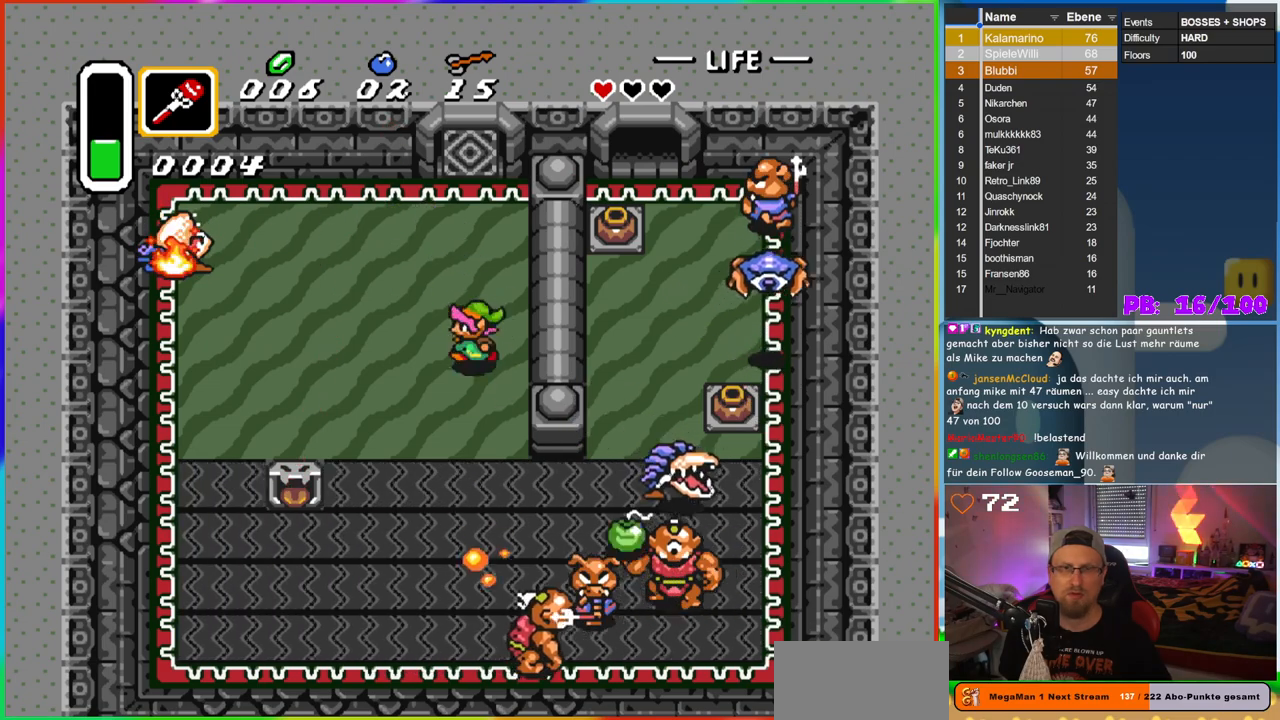
{"dt_ms": 500, "buttons": ["DPAD_LEFT"], "events": [[83, "DPAD_UP", "down"], [100, "DPAD_LEFT", "up"], [183, "DPAD_LEFT", "down"], [233, "DPAD_UP", "up"]]}
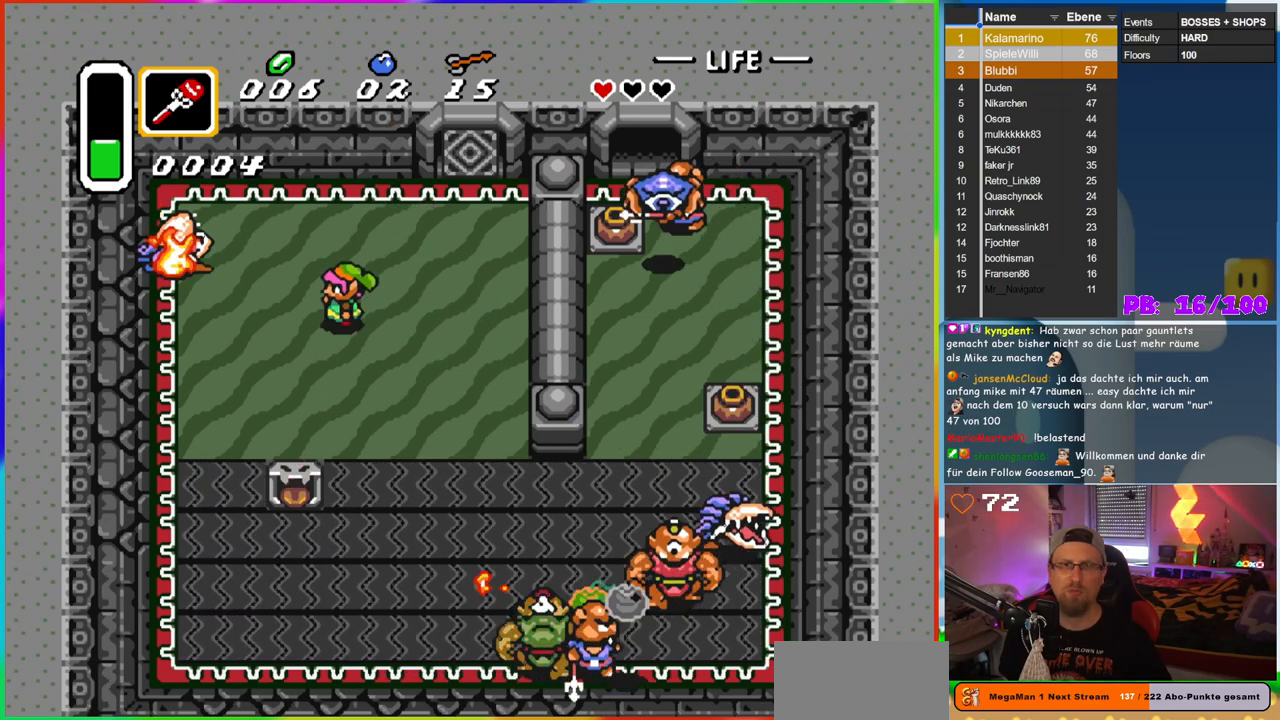
{"dt_ms": 500, "buttons": ["DPAD_RIGHT"], "events": [[67, "DPAD_UP", "down"], [100, "DPAD_LEFT", "up"], [133, "DPAD_RIGHT", "down"], [133, "DPAD_UP", "up"], [167, "DPAD_RIGHT", "up"], [167, "DPAD_UP", "down"], [183, "DPAD_LEFT", "down"], [217, "DPAD_UP", "up"], [367, "DPAD_UP", "down"], [417, "DPAD_LEFT", "up"], [433, "DPAD_RIGHT", "down"], [433, "DPAD_UP", "up"]]}
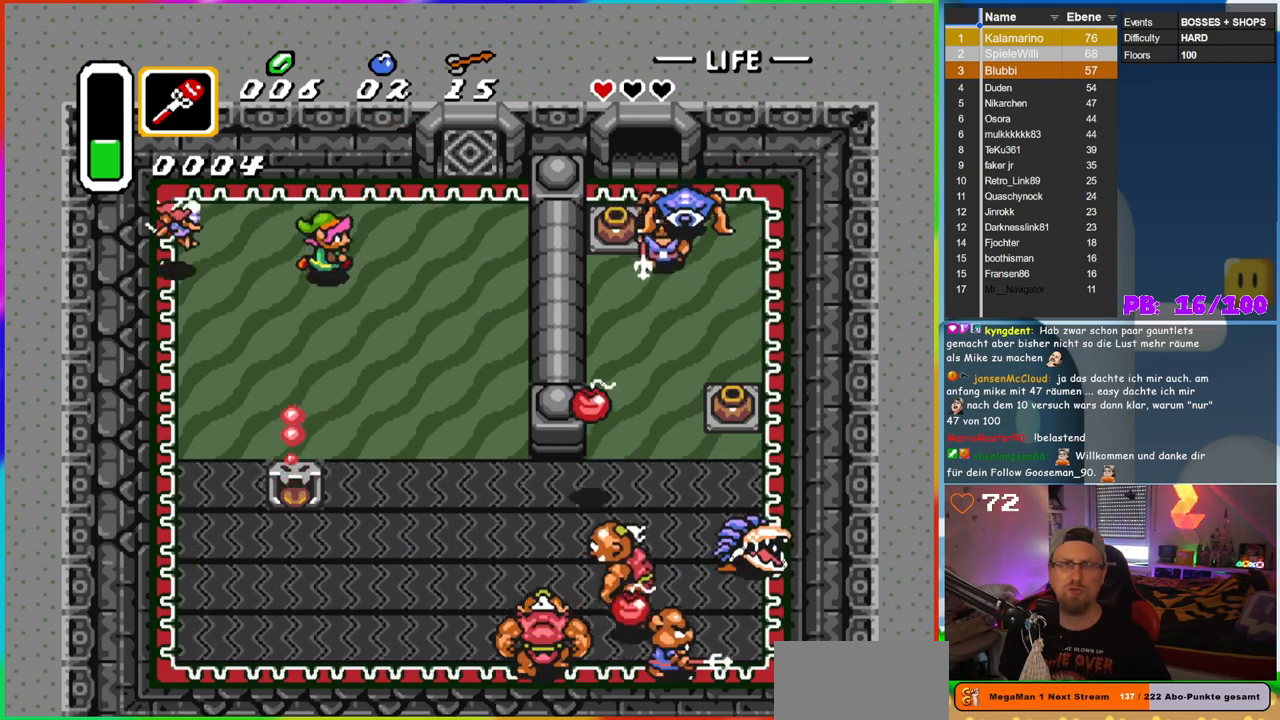
{"dt_ms": 500, "buttons": ["DPAD_DOWN"], "events": [[150, "DPAD_DOWN", "down"], [200, "DPAD_DOWN", "up"], [367, "DPAD_DOWN", "down"], [400, "DPAD_RIGHT", "up"]]}
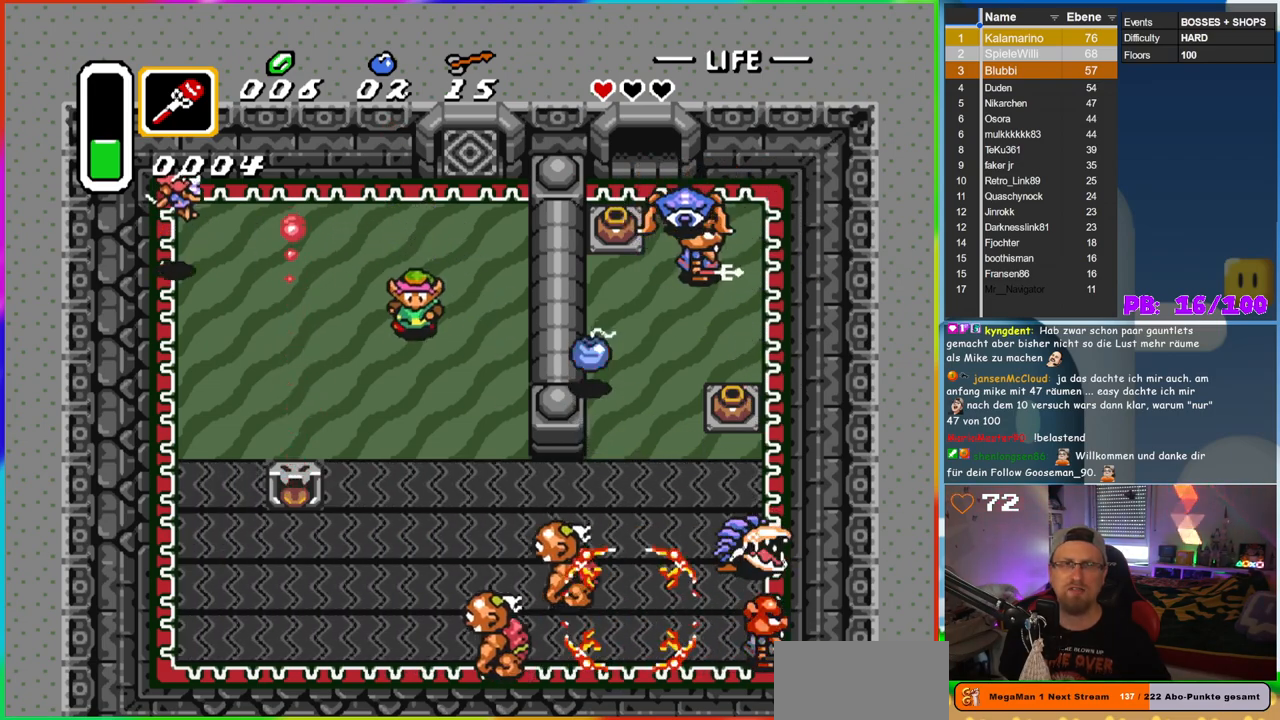
{"dt_ms": 500, "buttons": ["DPAD_UP", "DPAD_LEFT"], "events": [[17, "DPAD_LEFT", "down"], [100, "DPAD_DOWN", "up"], [317, "DPAD_UP", "down"]]}
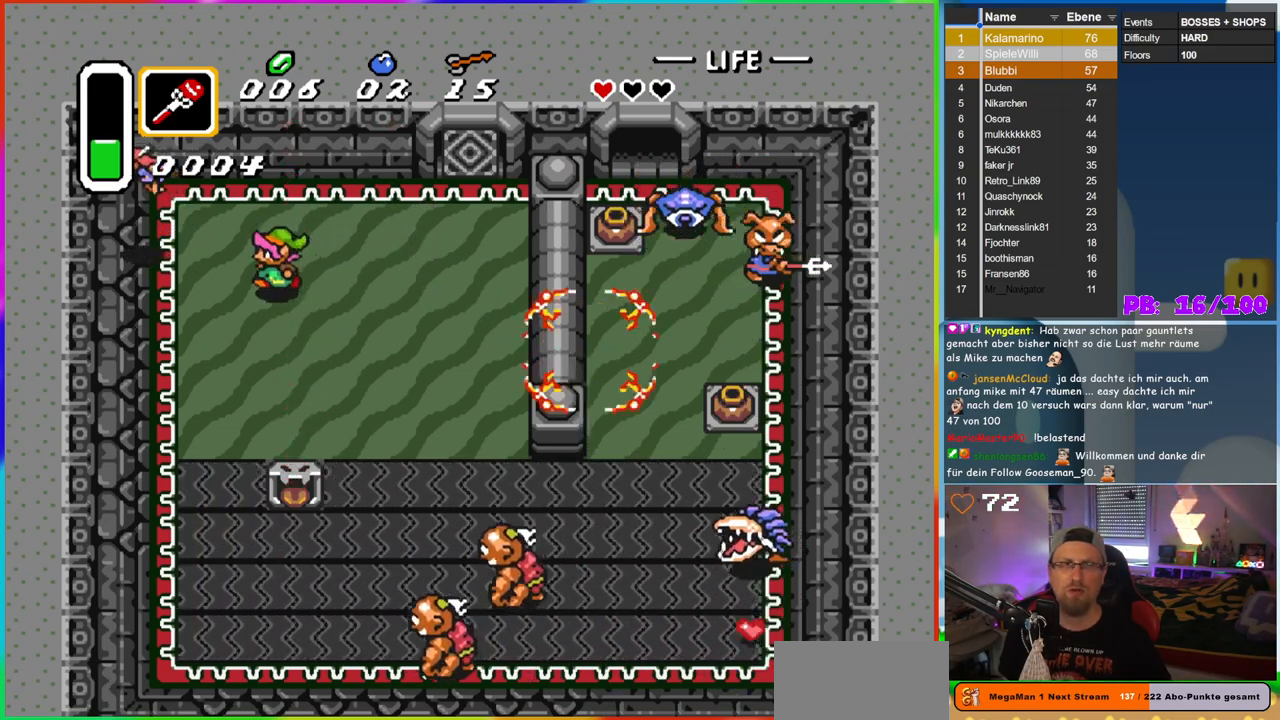
{"dt_ms": 500, "buttons": ["DPAD_UP", "DPAD_LEFT"], "events": []}
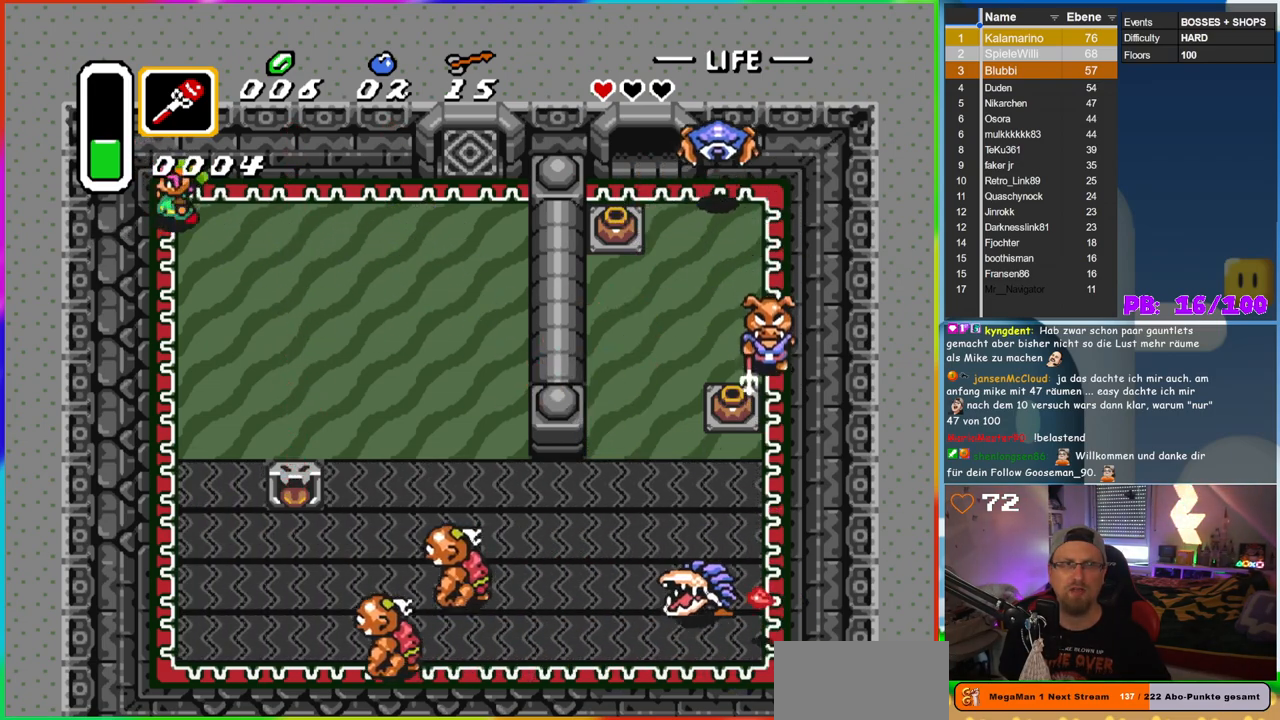
{"dt_ms": 500, "buttons": ["DPAD_DOWN", "DPAD_RIGHT"], "events": [[133, "DPAD_LEFT", "up"], [150, "DPAD_RIGHT", "down"], [150, "DPAD_UP", "up"], [167, "DPAD_UP", "down"], [183, "DPAD_RIGHT", "up"], [217, "DPAD_RIGHT", "down"], [283, "DPAD_UP", "up"], [467, "DPAD_DOWN", "down"]]}
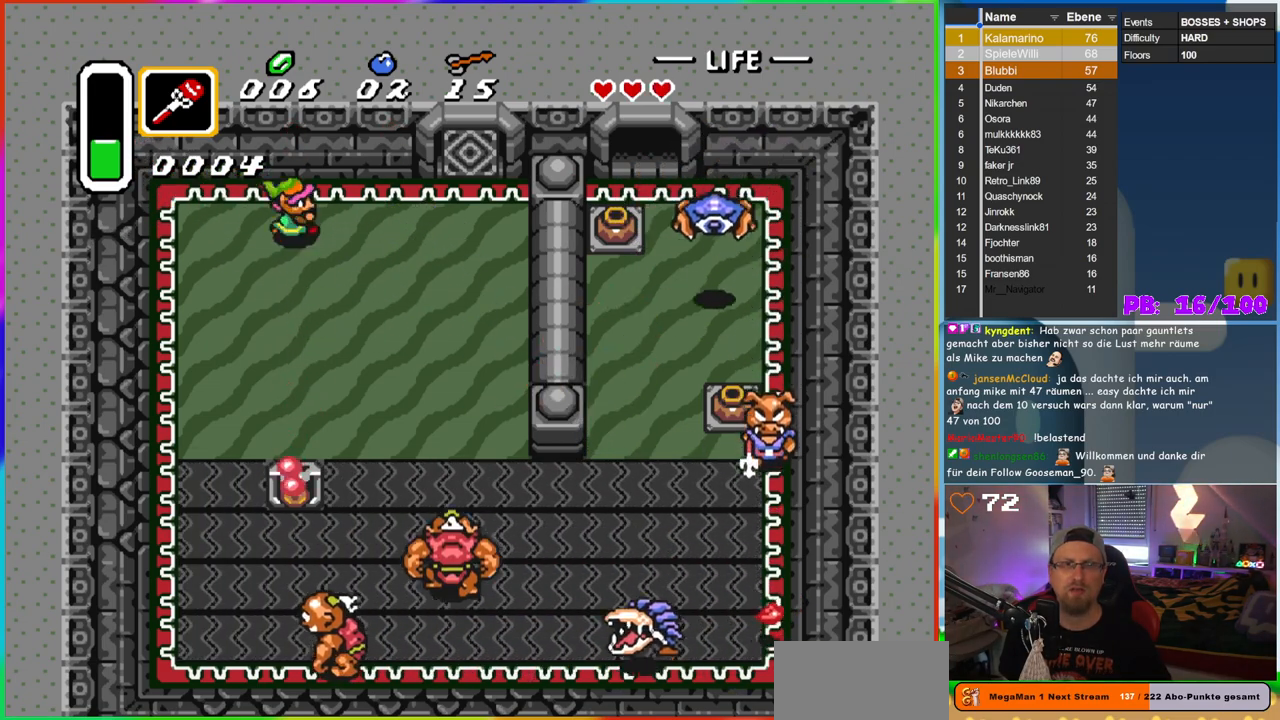
{"dt_ms": 500, "buttons": ["DPAD_RIGHT"], "events": [[300, "DPAD_DOWN", "up"]]}
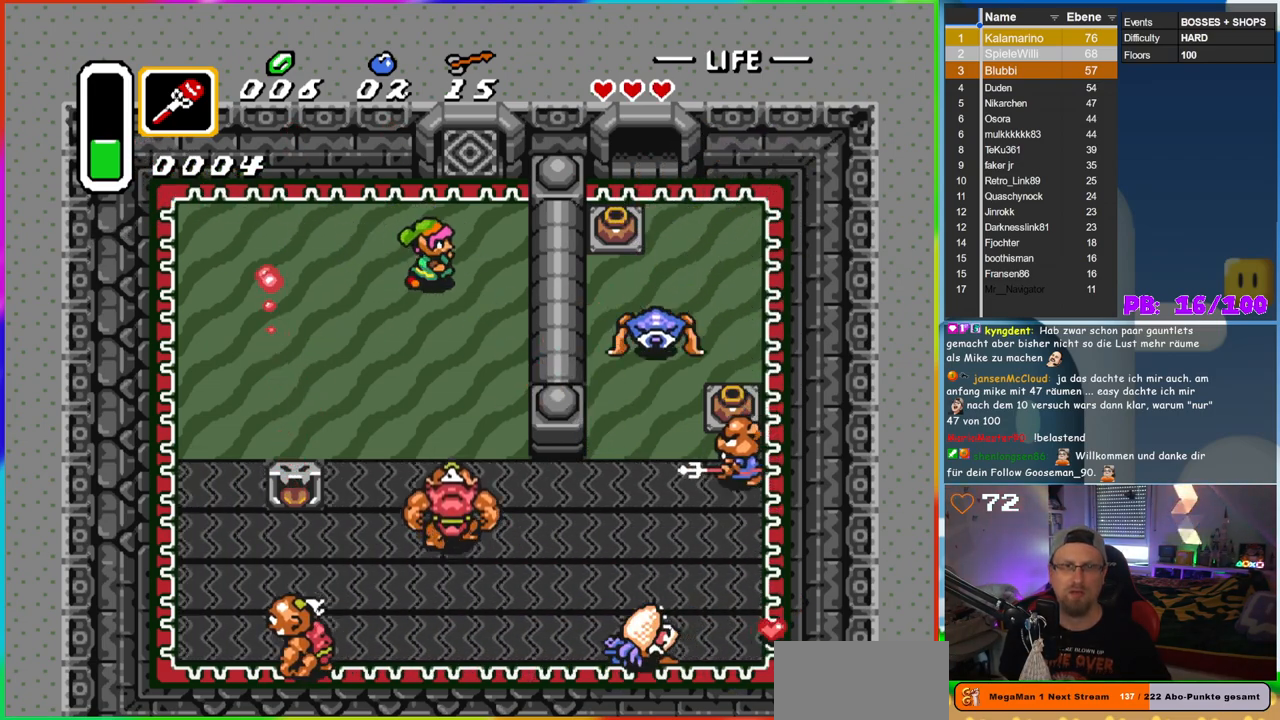
{"dt_ms": 500, "buttons": ["DPAD_DOWN", "DPAD_RIGHT"], "events": [[100, "DPAD_DOWN", "down"], [133, "DPAD_RIGHT", "up"], [200, "Y", "down"], [283, "DPAD_DOWN", "up"], [283, "DPAD_LEFT", "down"], [333, "Y", "up"], [433, "DPAD_LEFT", "up"], [467, "DPAD_RIGHT", "down"], [500, "DPAD_DOWN", "down"]]}
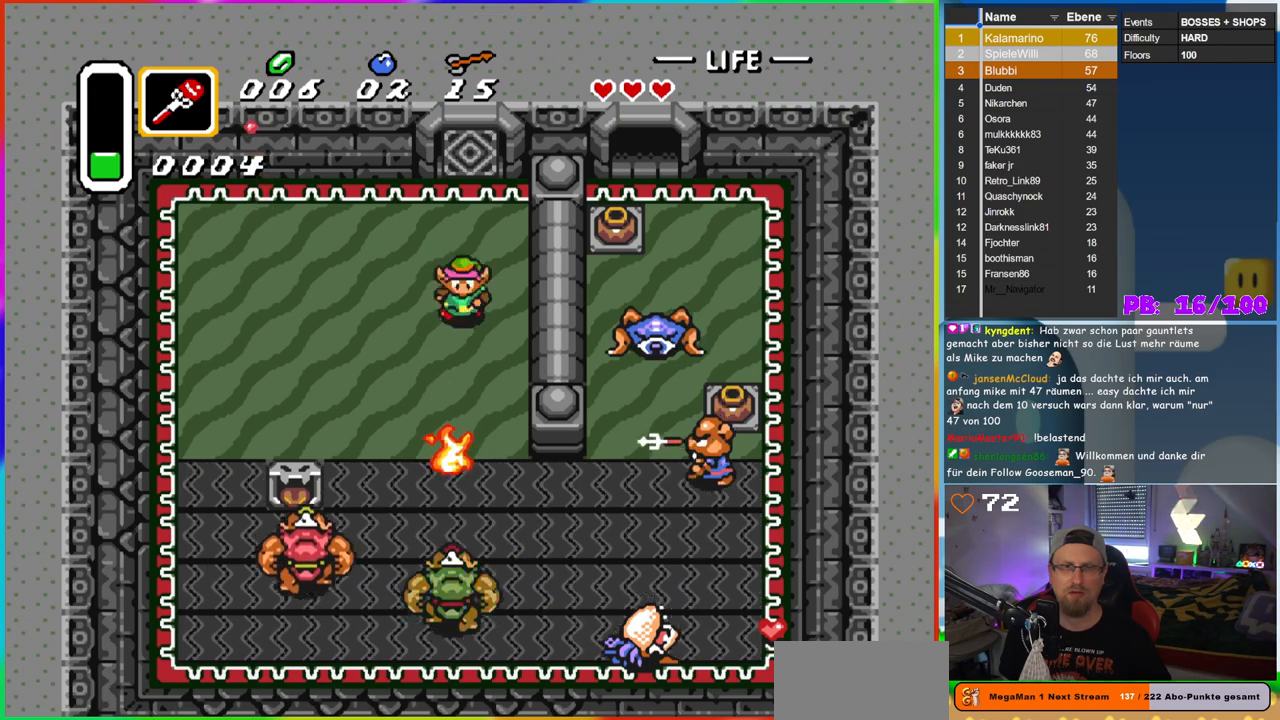
{"dt_ms": 500, "buttons": ["B", "DPAD_UP"], "events": [[50, "DPAD_RIGHT", "up"], [83, "DPAD_LEFT", "down"], [133, "DPAD_DOWN", "up"], [167, "DPAD_LEFT", "up"], [267, "DPAD_LEFT", "down"], [300, "DPAD_UP", "down"], [317, "DPAD_LEFT", "up"], [383, "B", "down"]]}
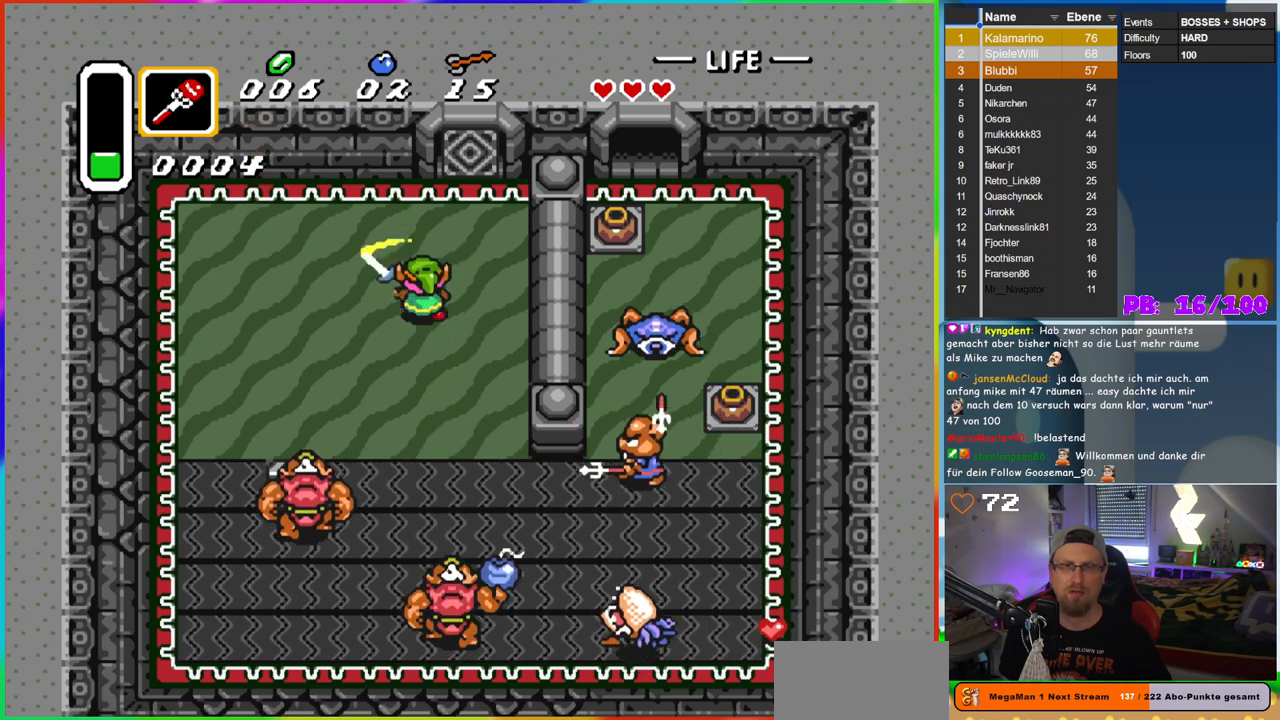
{"dt_ms": 500, "buttons": ["B", "DPAD_LEFT"], "events": [[67, "DPAD_UP", "up"], [83, "DPAD_DOWN", "down"], [217, "DPAD_RIGHT", "down"], [300, "DPAD_DOWN", "up"], [367, "DPAD_DOWN", "down"], [367, "DPAD_RIGHT", "up"], [383, "DPAD_DOWN", "up"], [383, "DPAD_LEFT", "down"]]}
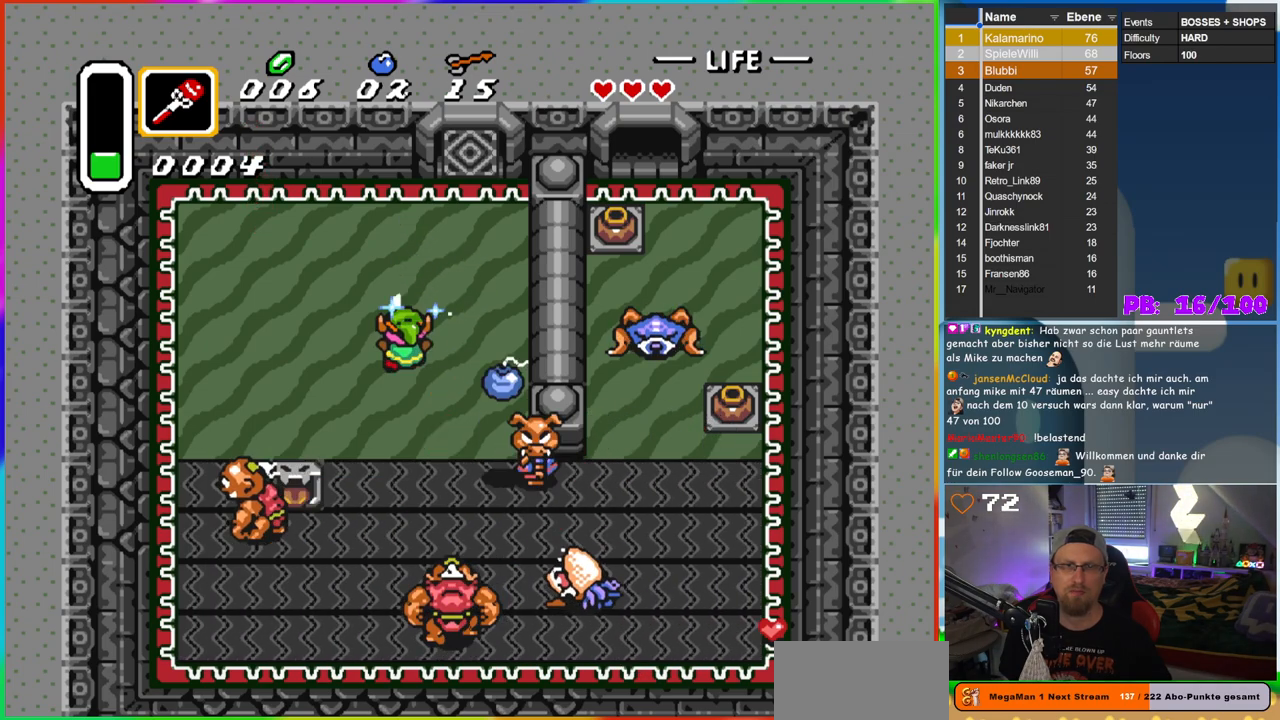
{"dt_ms": 500, "buttons": ["B", "DPAD_RIGHT"], "events": [[100, "DPAD_UP", "down"], [283, "DPAD_LEFT", "up"], [283, "DPAD_UP", "up"], [300, "DPAD_DOWN", "down"], [300, "DPAD_RIGHT", "down"], [383, "DPAD_RIGHT", "up"], [417, "DPAD_RIGHT", "down"], [450, "DPAD_DOWN", "up"]]}
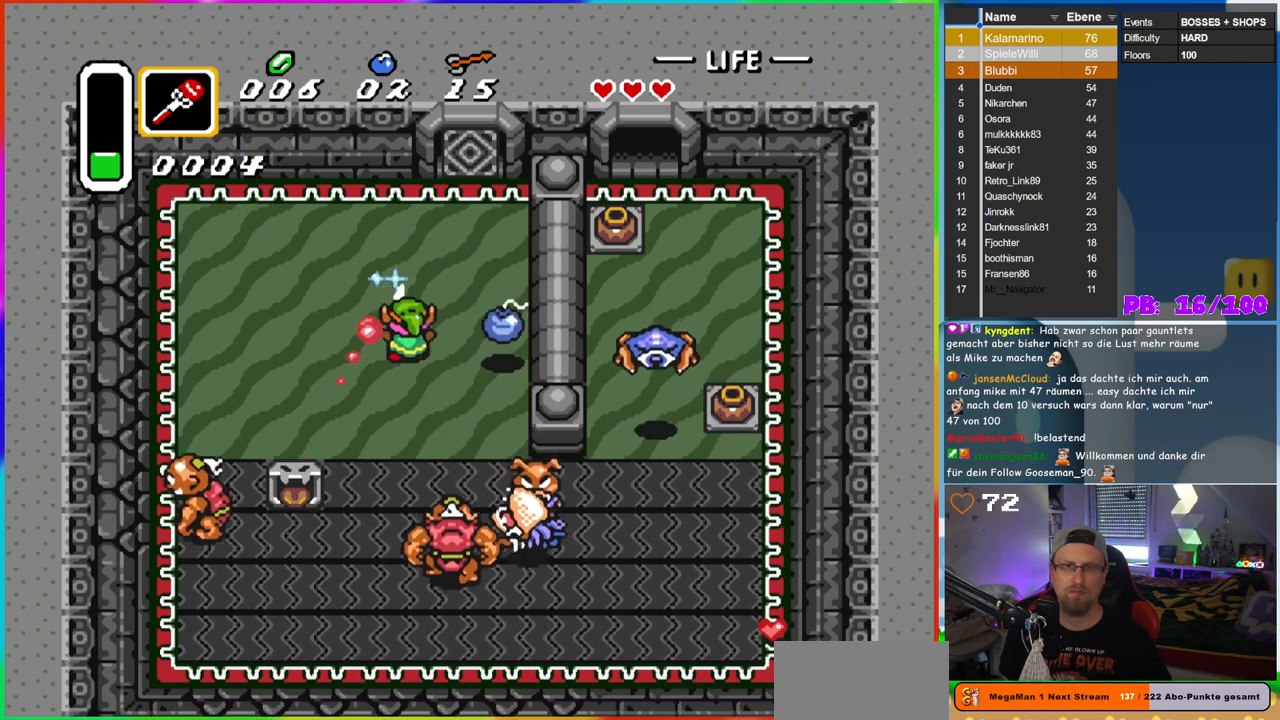
{"dt_ms": 1000, "buttons": ["DPAD_UP", "DPAD_LEFT"]}
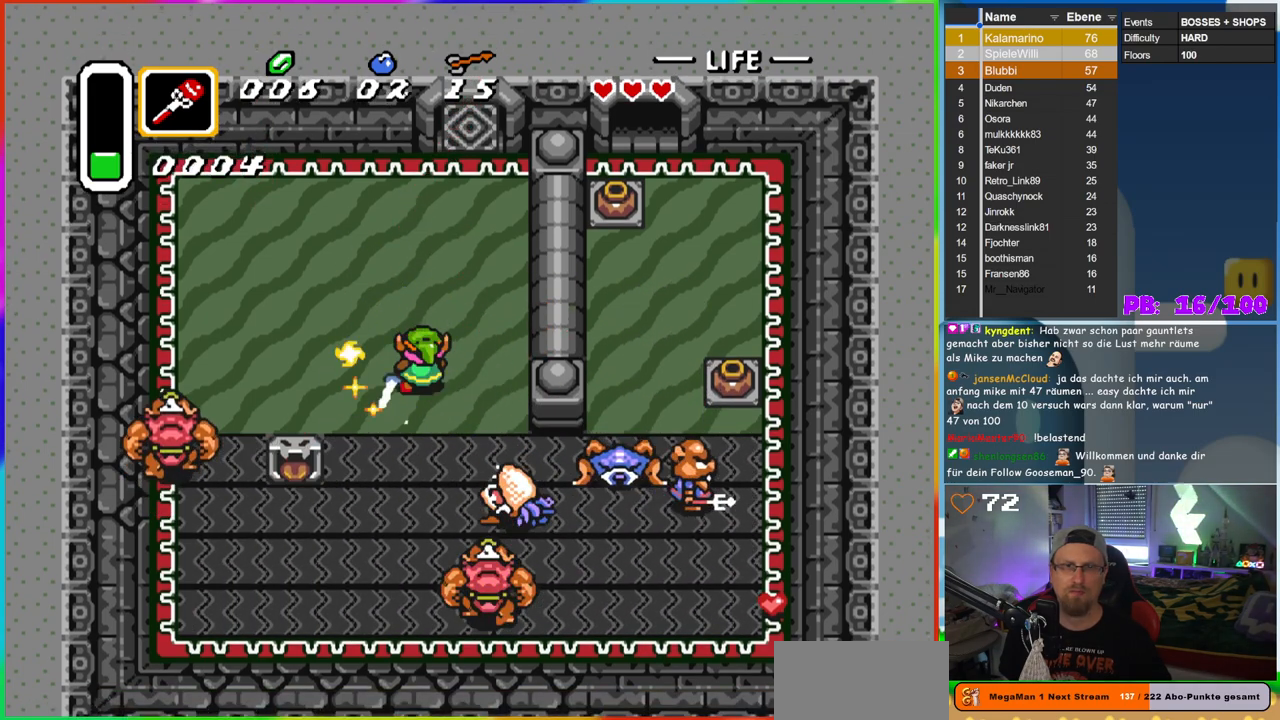
{"dt_ms": 500, "buttons": ["DPAD_UP", "DPAD_LEFT"], "events": []}
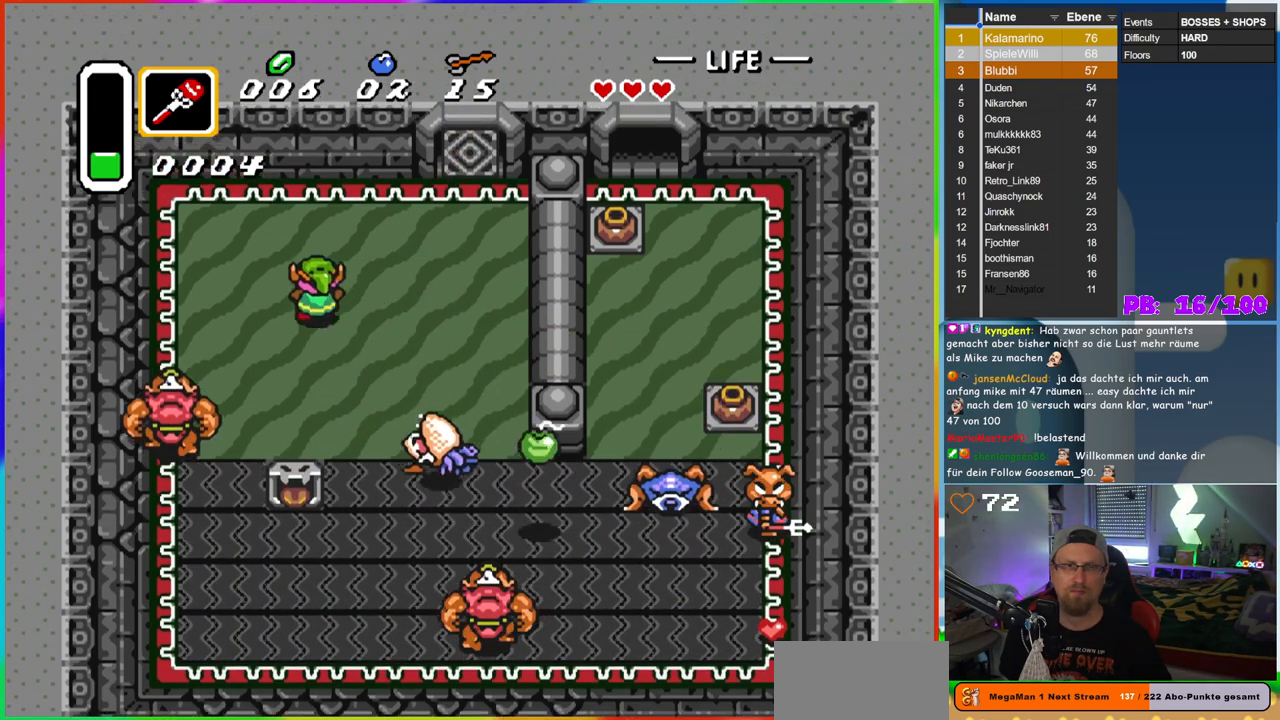
{"dt_ms": 500, "buttons": ["B"], "events": [[133, "DPAD_LEFT", "up"], [150, "DPAD_LEFT", "down"], [150, "DPAD_UP", "up"], [183, "DPAD_DOWN", "down"], [200, "DPAD_DOWN", "up"], [300, "DPAD_DOWN", "down"], [367, "DPAD_LEFT", "up"], [400, "B", "down"], [450, "DPAD_LEFT", "down"], [483, "DPAD_DOWN", "up"], [483, "DPAD_LEFT", "up"]]}
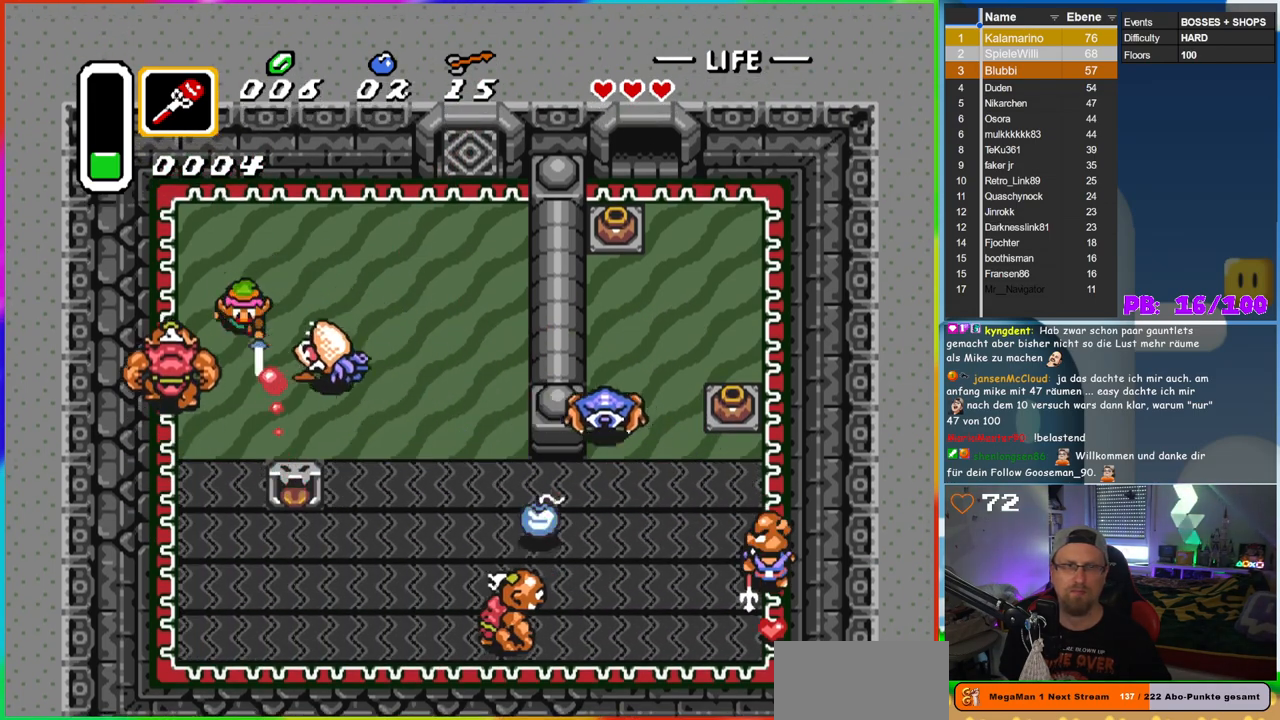
{"dt_ms": 500, "buttons": ["B", "DPAD_RIGHT"], "events": [[100, "DPAD_UP", "down"], [400, "DPAD_RIGHT", "down"], [467, "DPAD_UP", "up"]]}
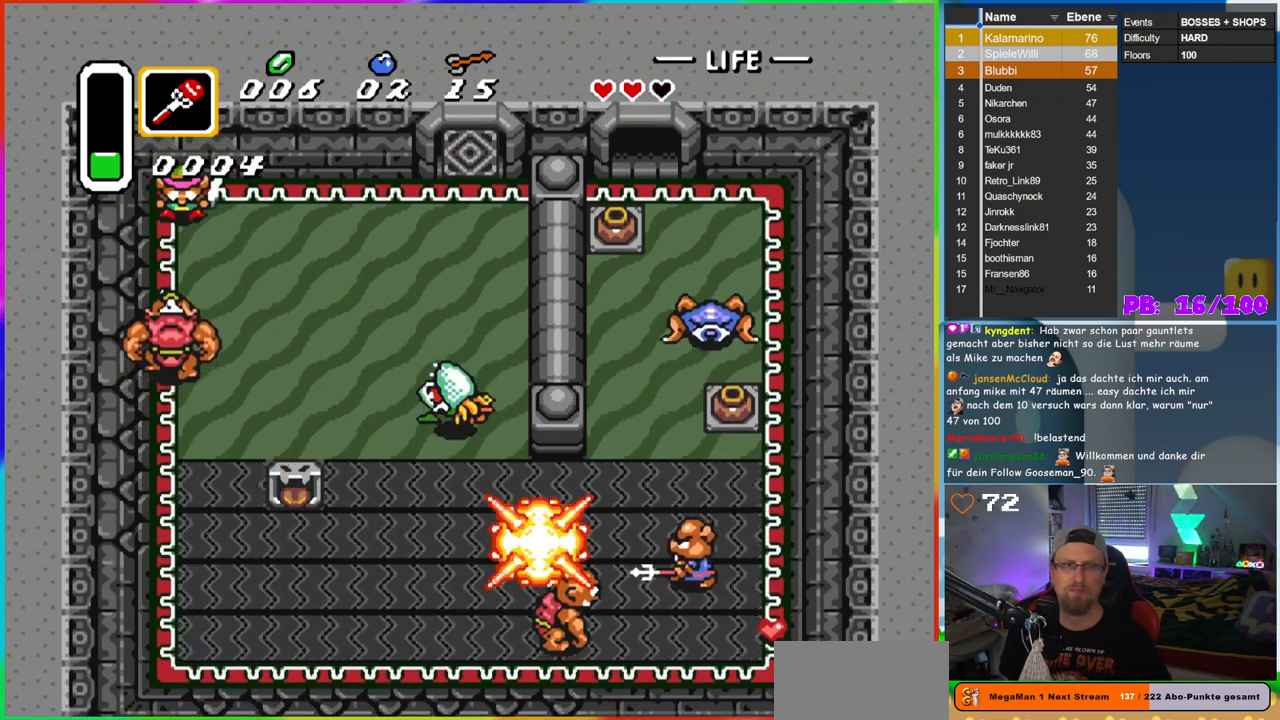
{"dt_ms": 500, "buttons": ["DPAD_RIGHT"], "events": [[150, "B", "up"]]}
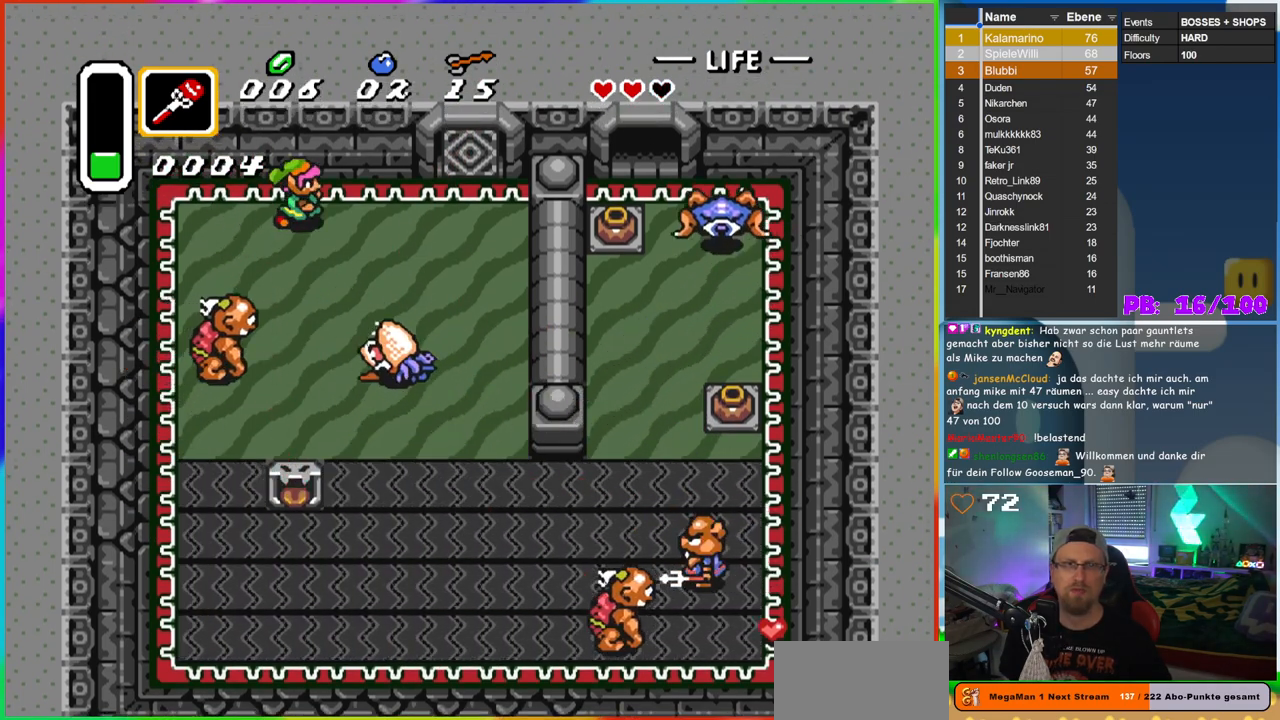
{"dt_ms": 500, "buttons": ["B", "DPAD_DOWN"], "events": [[167, "DPAD_DOWN", "down"], [383, "DPAD_RIGHT", "up"], [500, "B", "down"]]}
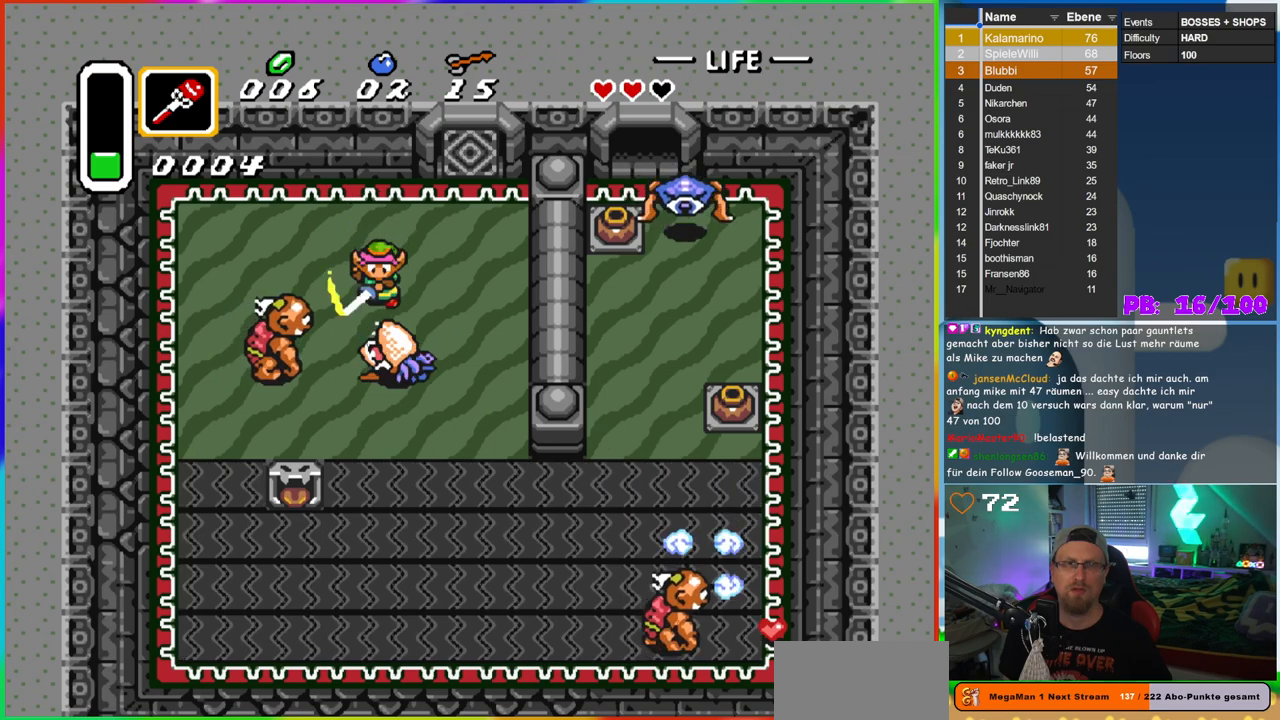
{"dt_ms": 500, "buttons": ["DPAD_UP", "DPAD_LEFT"], "events": [[100, "DPAD_DOWN", "up"], [200, "DPAD_RIGHT", "down"], [233, "B", "up"], [350, "DPAD_UP", "down"], [450, "DPAD_RIGHT", "up"], [500, "DPAD_LEFT", "down"]]}
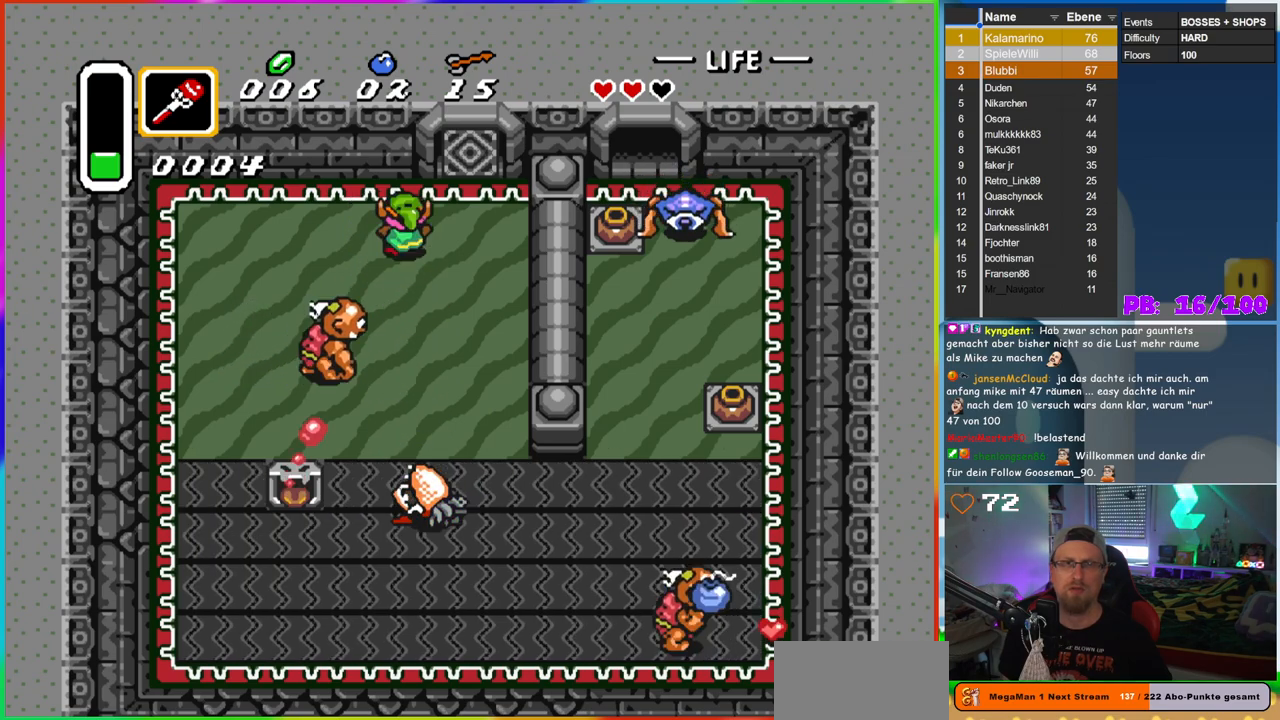
{"dt_ms": 500, "buttons": ["DPAD_UP", "DPAD_LEFT"]}
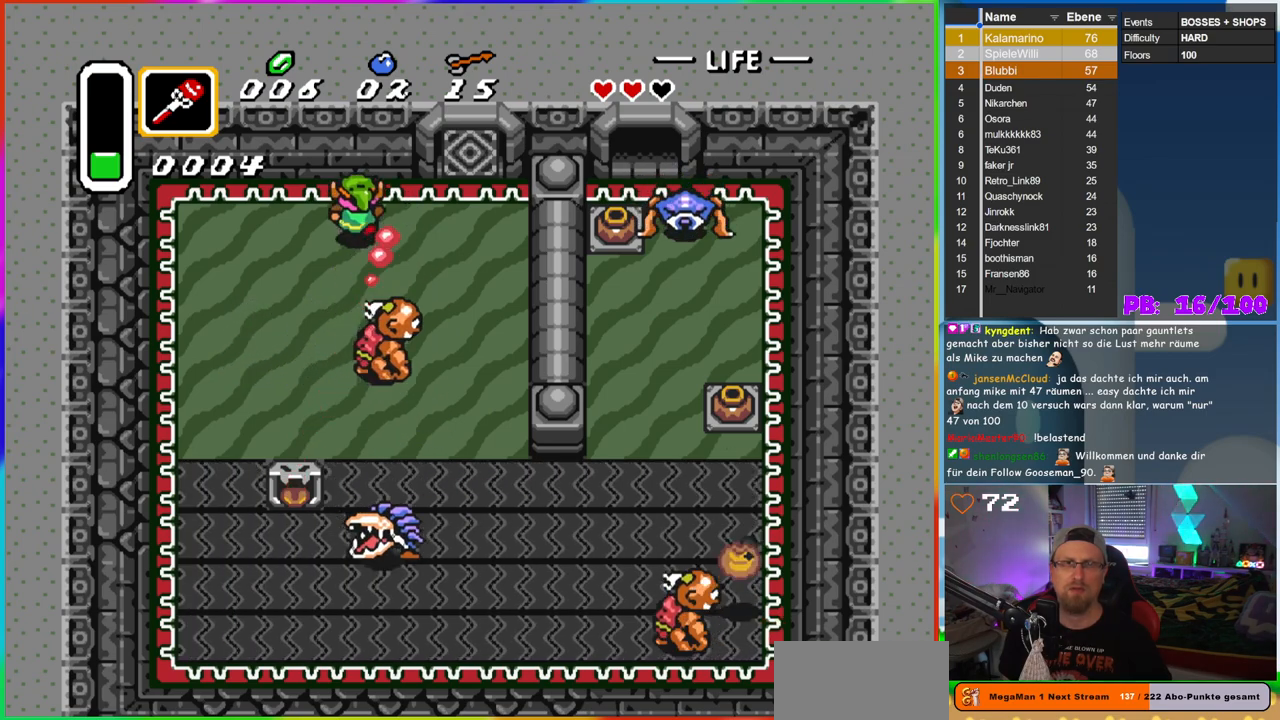
{"dt_ms": 500, "buttons": ["DPAD_DOWN"], "events": [[117, "DPAD_UP", "up"], [267, "DPAD_DOWN", "down"], [283, "DPAD_LEFT", "up"]]}
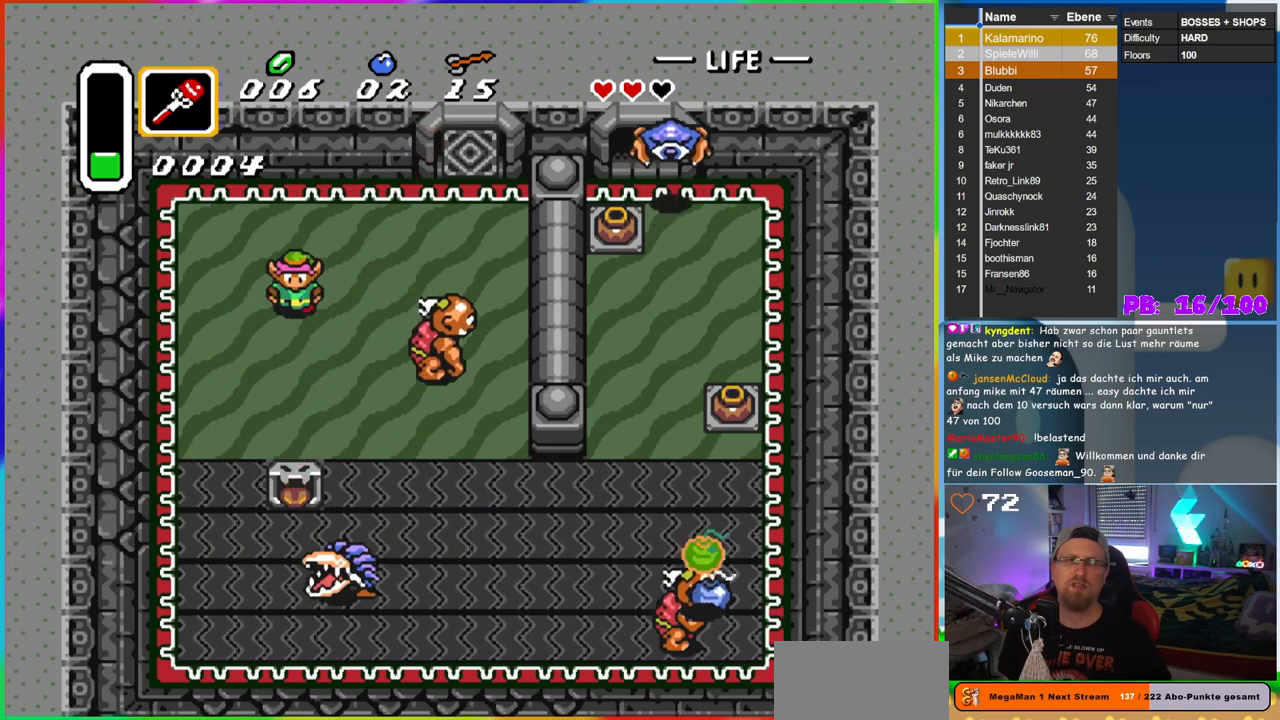
{"dt_ms": 500, "buttons": ["B", "DPAD_LEFT"], "events": [[217, "DPAD_RIGHT", "down"], [267, "DPAD_DOWN", "up"], [300, "DPAD_RIGHT", "up"], [317, "DPAD_LEFT", "down"], [467, "B", "down"]]}
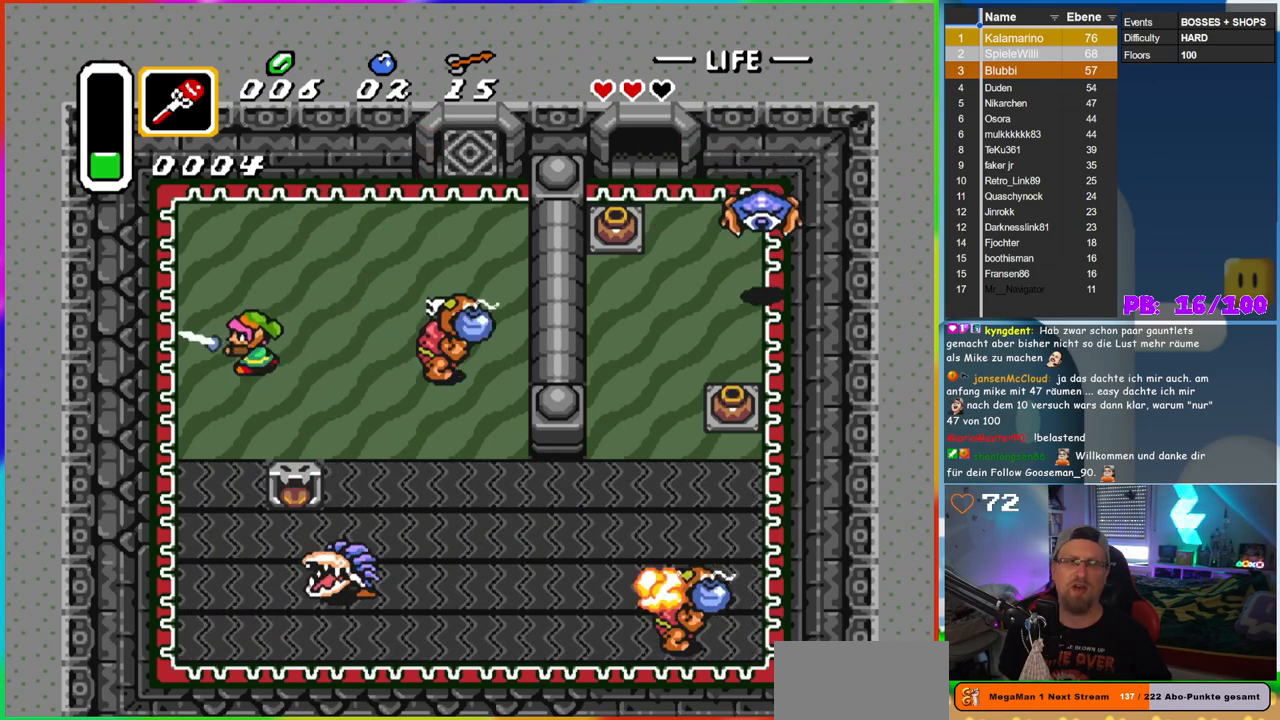
{"dt_ms": 500, "buttons": ["B", "DPAD_UP"], "events": [[50, "DPAD_UP", "down"], [67, "DPAD_LEFT", "up"]]}
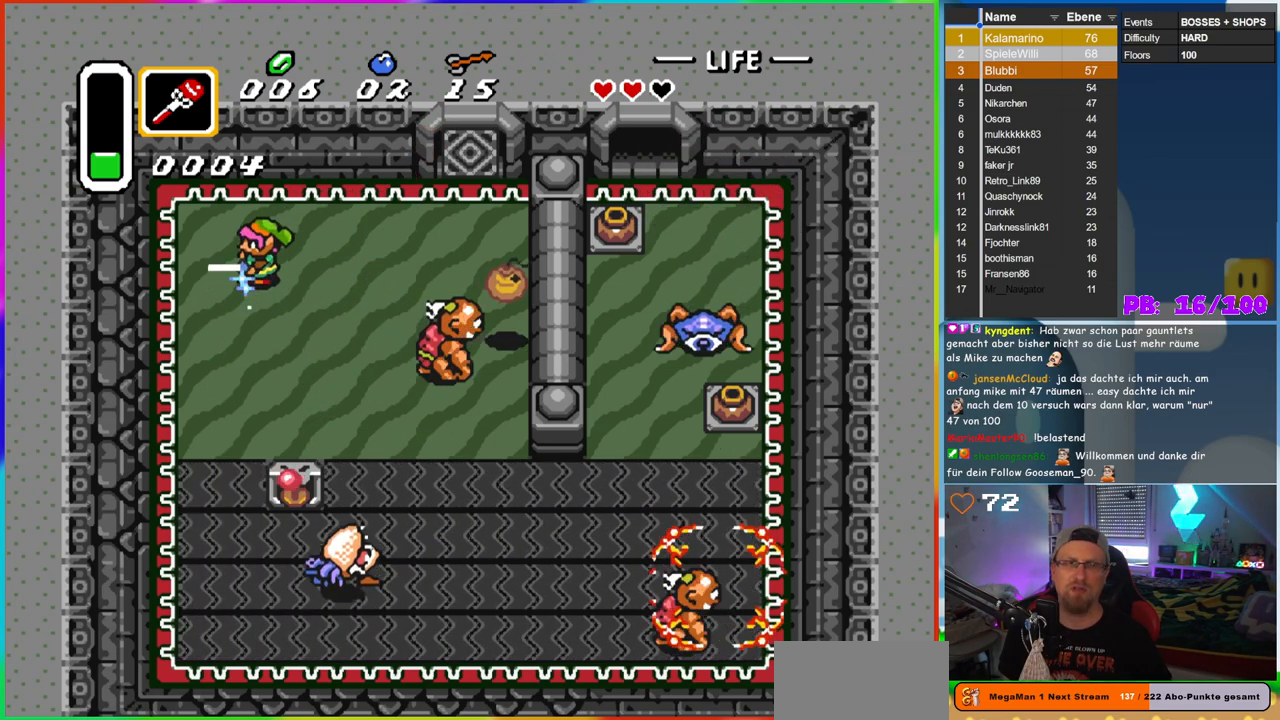
{"dt_ms": 500, "buttons": ["B", "DPAD_UP", "DPAD_LEFT"], "events": [[33, "DPAD_RIGHT", "down"], [133, "DPAD_UP", "up"], [383, "DPAD_RIGHT", "up"], [400, "DPAD_LEFT", "down"], [400, "DPAD_UP", "down"], [450, "DPAD_UP", "up"], [483, "DPAD_UP", "down"]]}
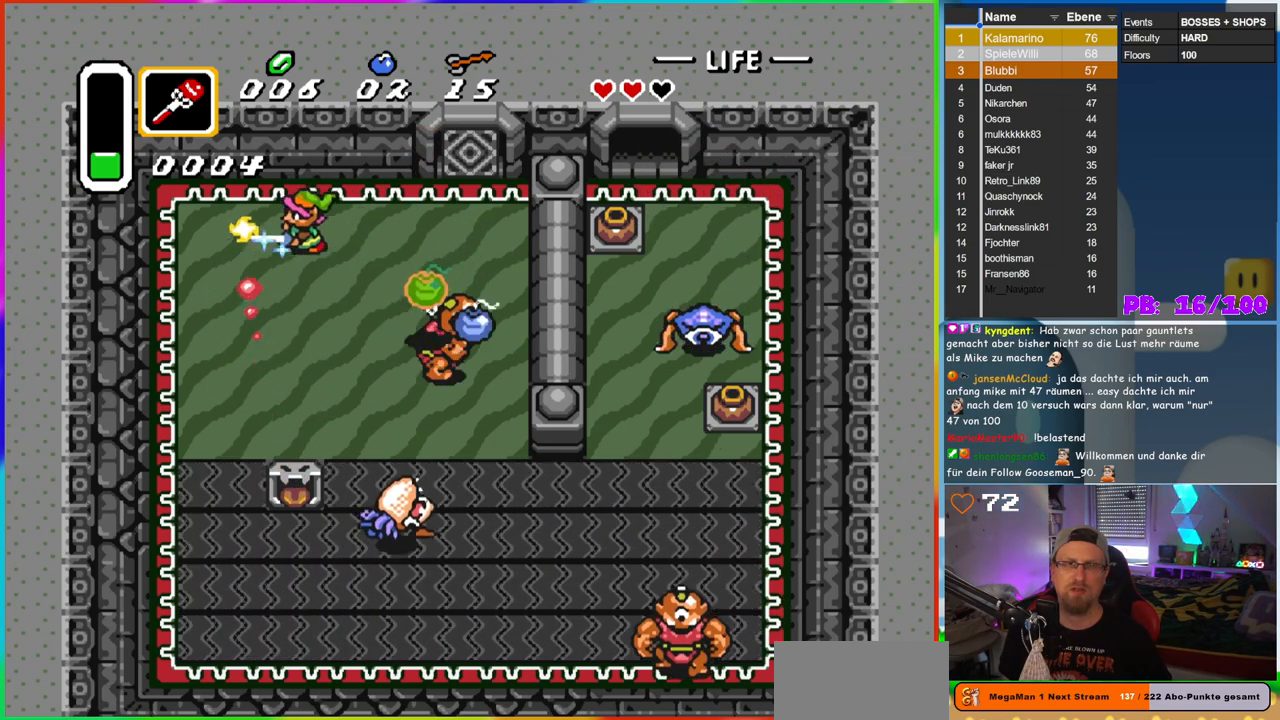
{"dt_ms": 500, "buttons": ["B", "DPAD_LEFT"], "events": [[83, "DPAD_LEFT", "up"], [150, "DPAD_RIGHT", "down"], [200, "DPAD_UP", "up"], [383, "DPAD_RIGHT", "up"], [400, "DPAD_LEFT", "down"]]}
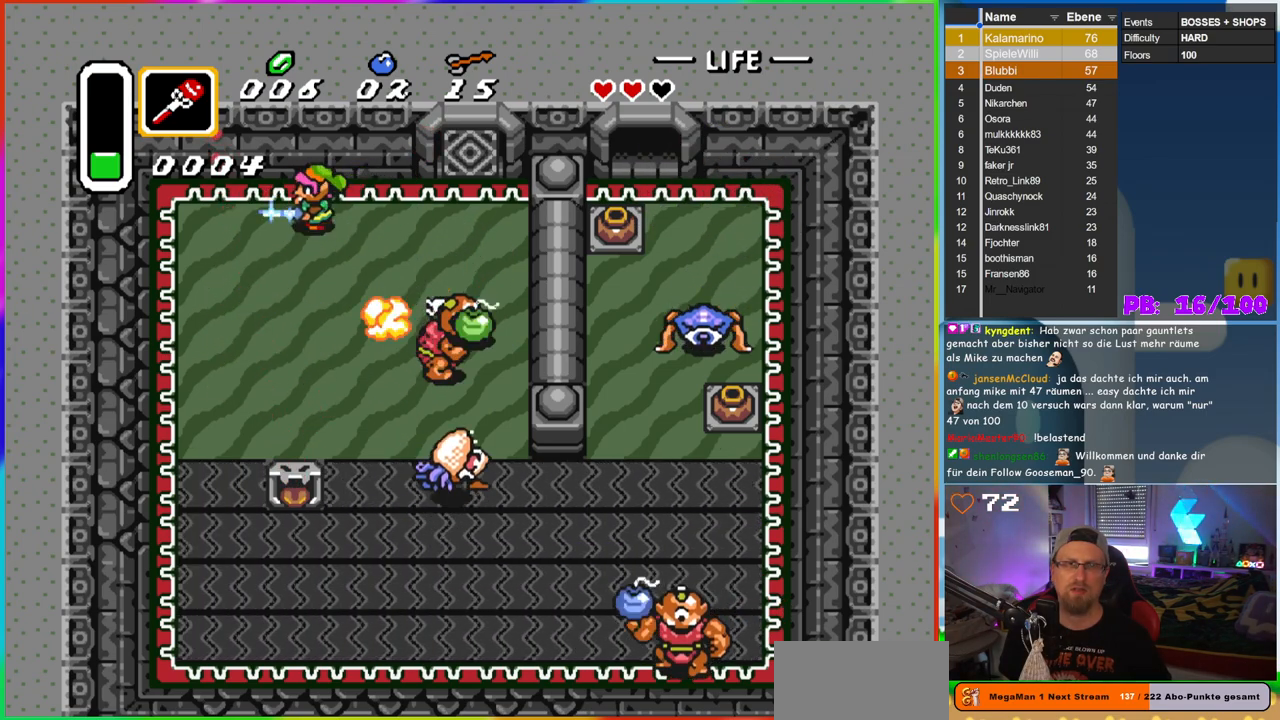
{"dt_ms": 500, "buttons": ["B", "DPAD_DOWN"], "events": [[300, "DPAD_DOWN", "down"], [333, "DPAD_LEFT", "up"]]}
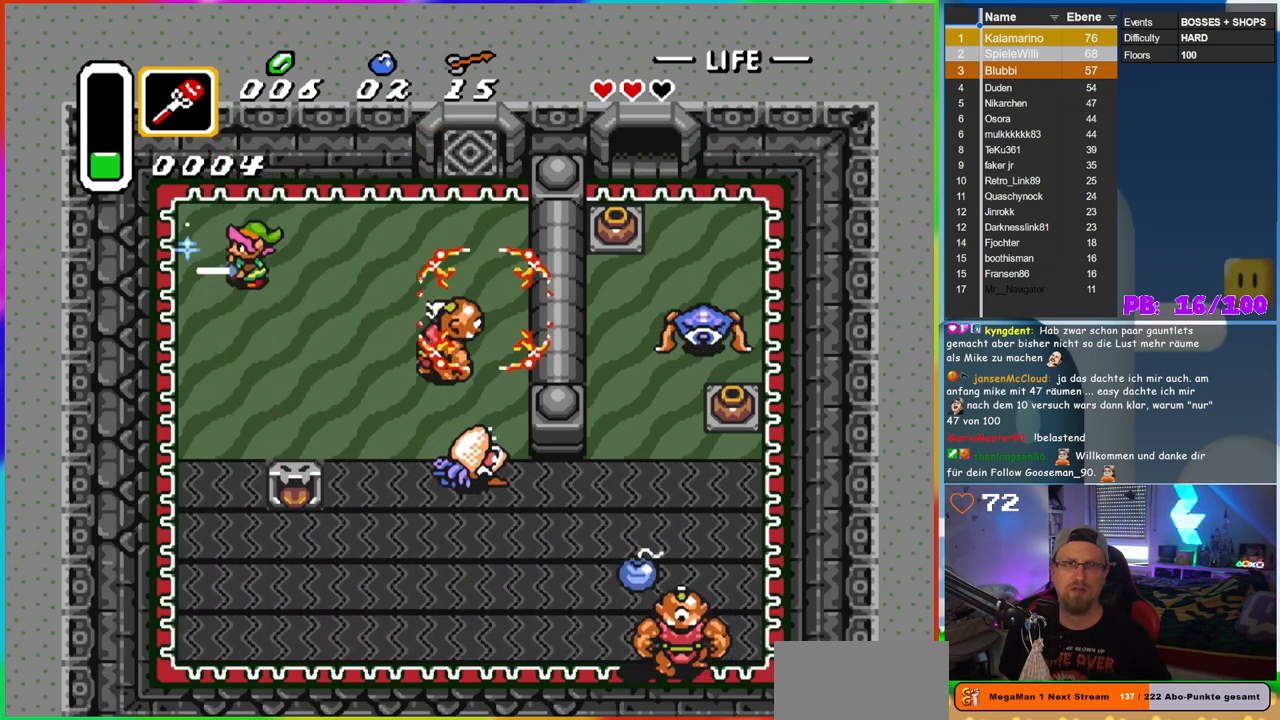
{"dt_ms": 500, "buttons": [], "events": [[33, "DPAD_RIGHT", "down"], [233, "DPAD_DOWN", "up"], [433, "B", "up"], [467, "DPAD_RIGHT", "up"]]}
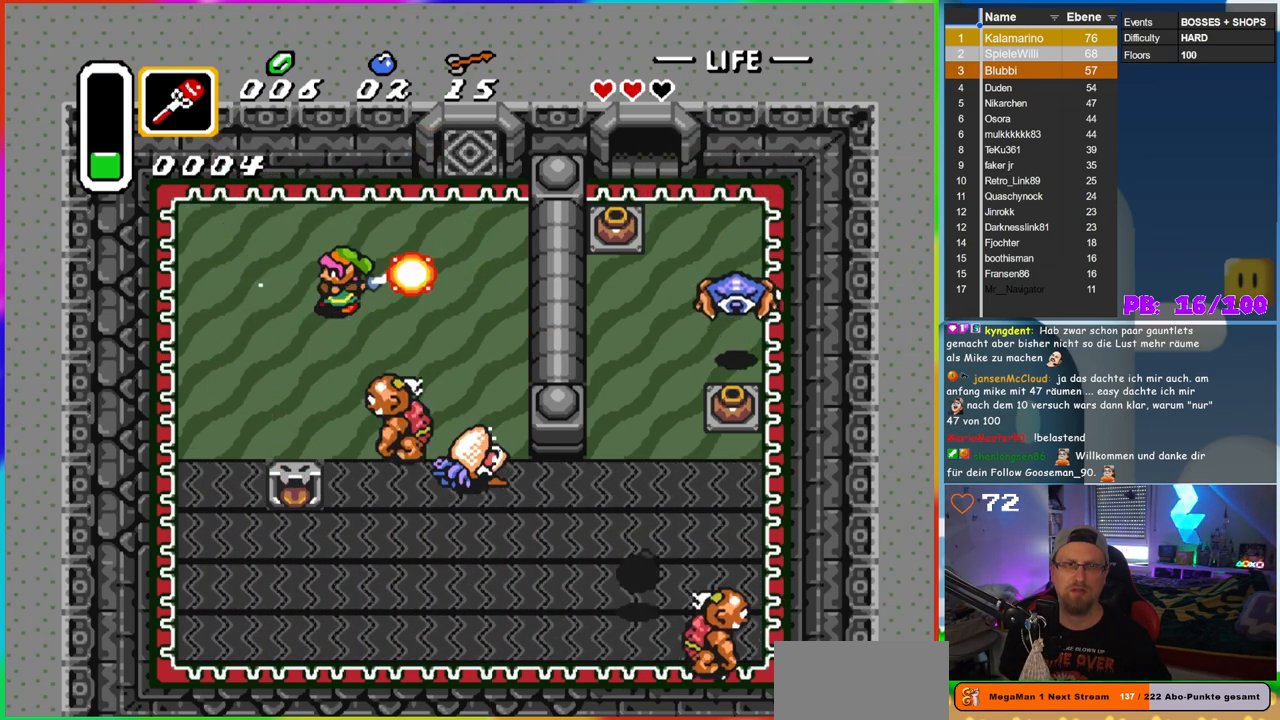
{"dt_ms": 500, "buttons": [], "events": []}
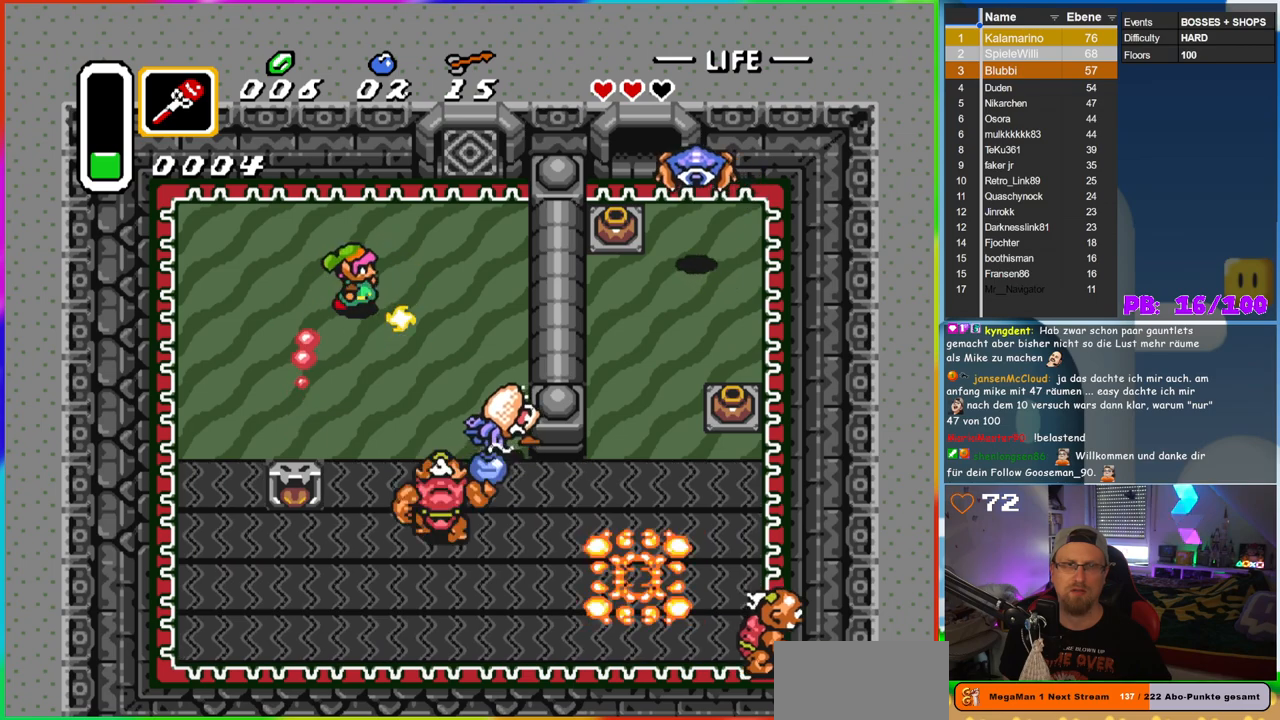
{"dt_ms": 500, "buttons": ["DPAD_DOWN", "DPAD_RIGHT"], "events": [[17, "DPAD_RIGHT", "down"], [317, "DPAD_RIGHT", "up"], [333, "DPAD_LEFT", "down"], [433, "DPAD_DOWN", "down"], [433, "DPAD_LEFT", "up"], [450, "DPAD_RIGHT", "down"]]}